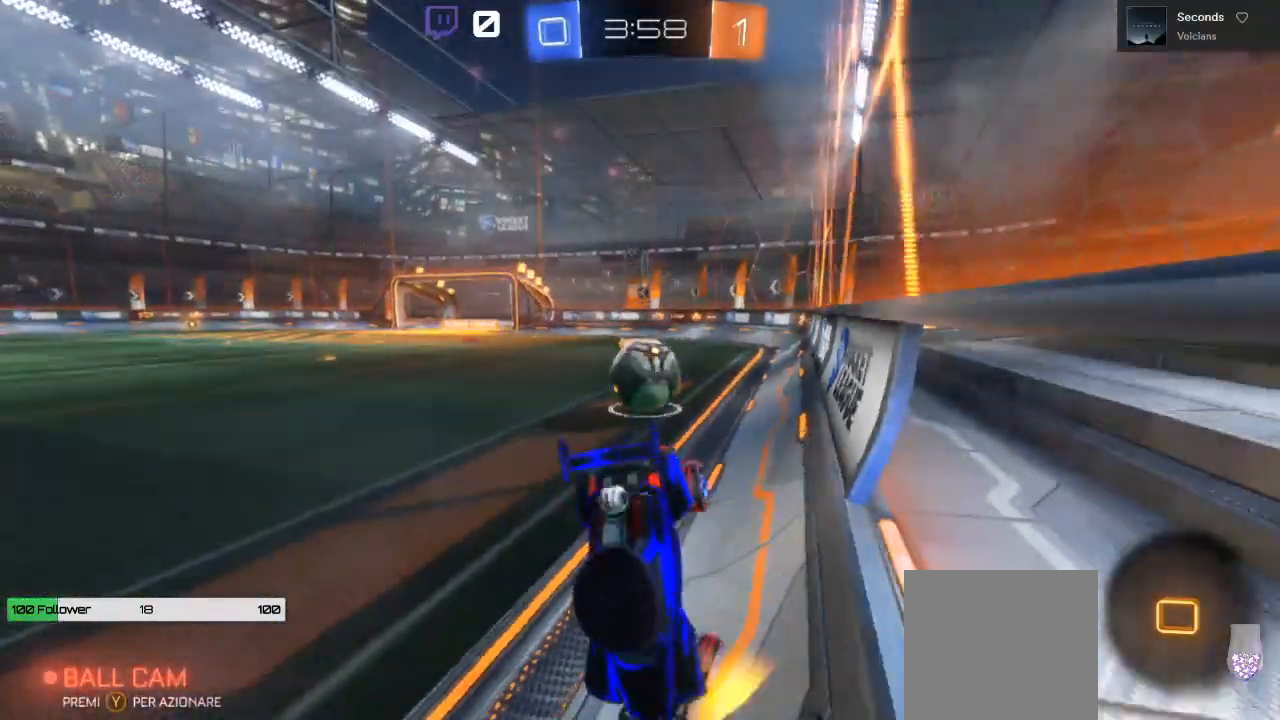
Gameplay with a controller (Xbox layout); each line is a JSON object with the inputs held at the frame after it. "events" lists button and stick changes between this image and that frame as [ms after this image, input, new state], when the widget could be followed in between.
{"buttons": ["R2"], "left_stick": "left", "right_stick": "center", "events": [[33, "left_stick", "center"], [500, "left_stick", "left"]]}
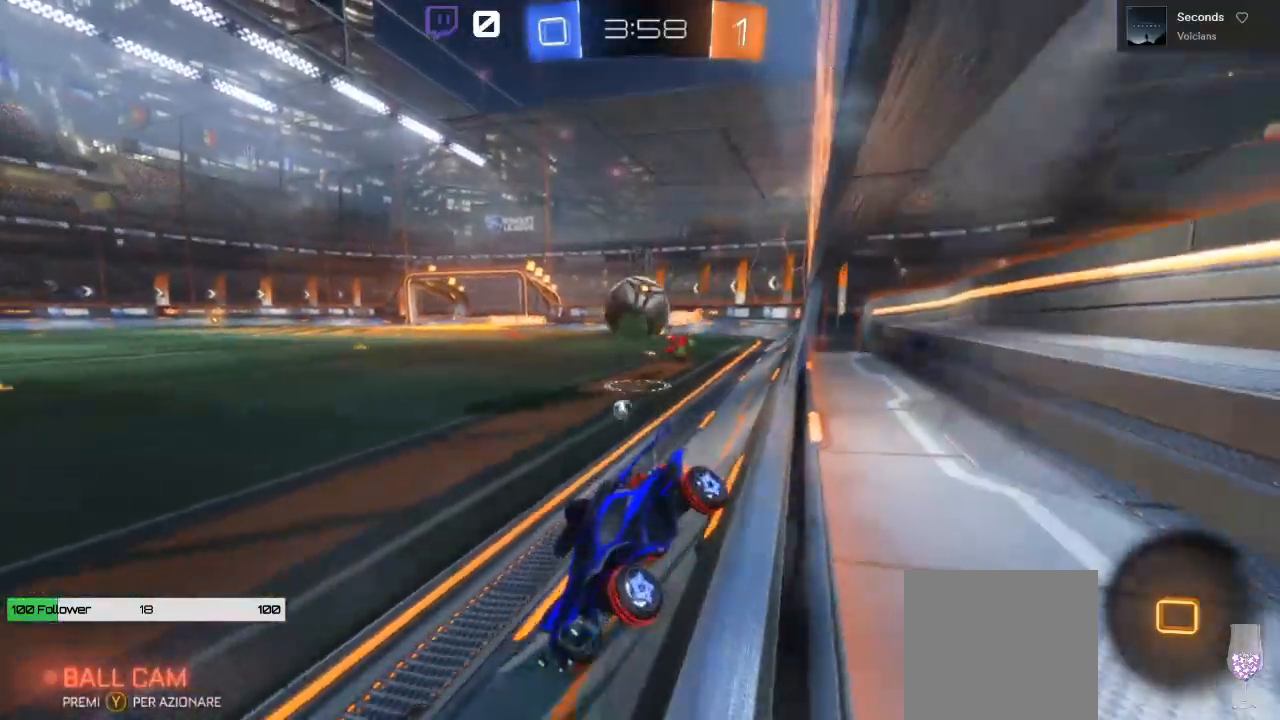
{"buttons": ["R2"], "left_stick": "up", "right_stick": "center", "events": [[150, "left_stick", "center"], [383, "A", "down"], [467, "left_stick", "up"], [483, "A", "up"]]}
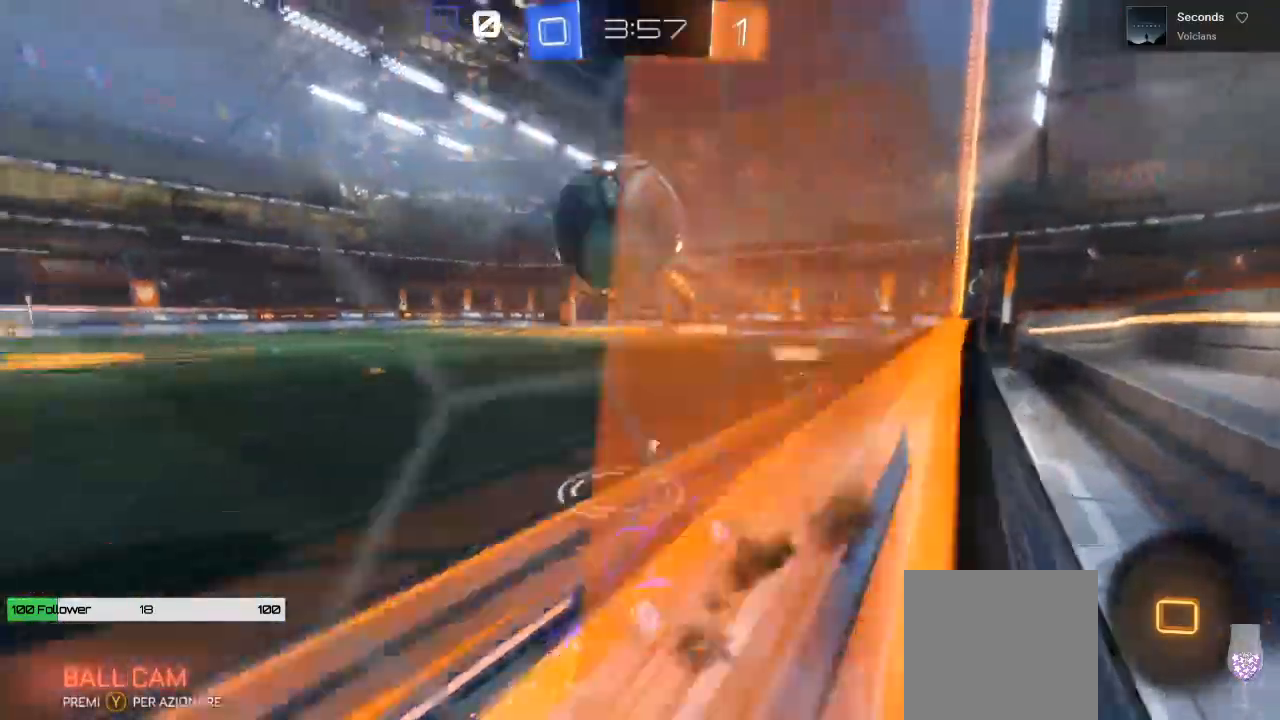
{"buttons": ["A", "R2"], "left_stick": "up", "right_stick": "center", "events": [[50, "A", "down"], [200, "L3", "down"], [483, "L3", "up"]]}
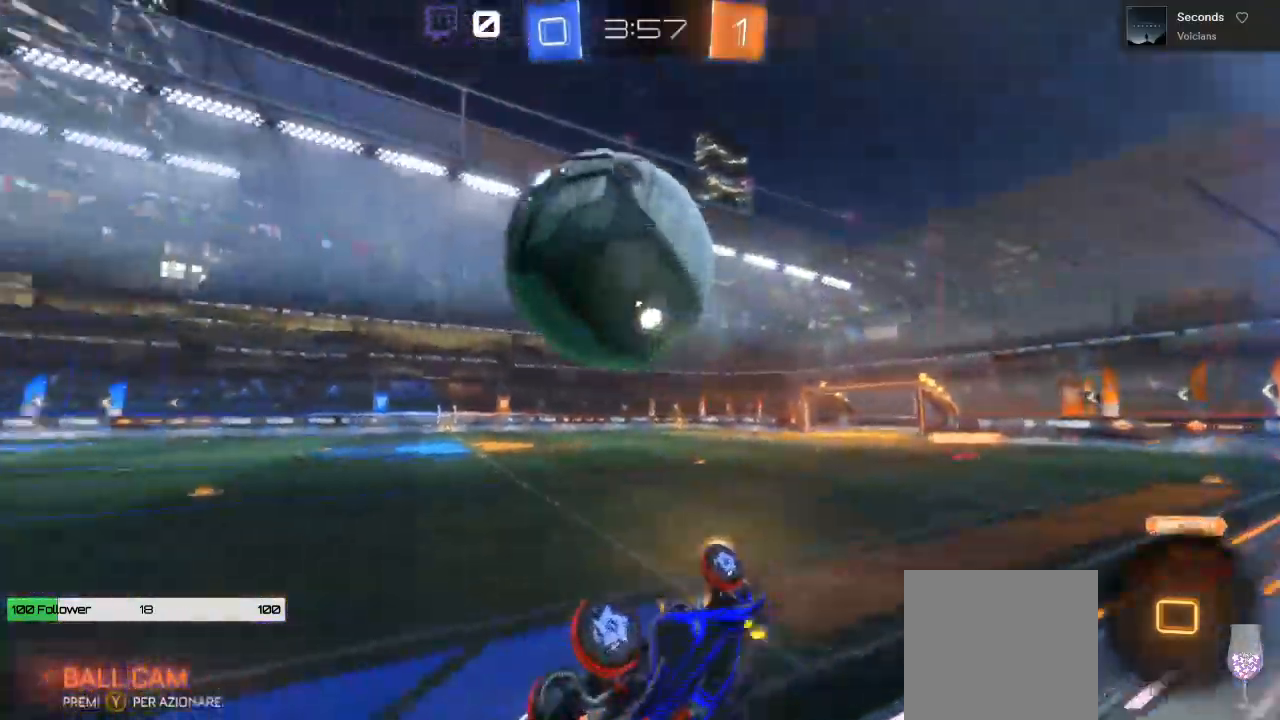
{"buttons": ["B", "R2"], "left_stick": "center", "right_stick": "center", "events": [[83, "A", "up"], [150, "A", "down"], [167, "left_stick", "center"], [217, "A", "up"], [217, "B", "down"]]}
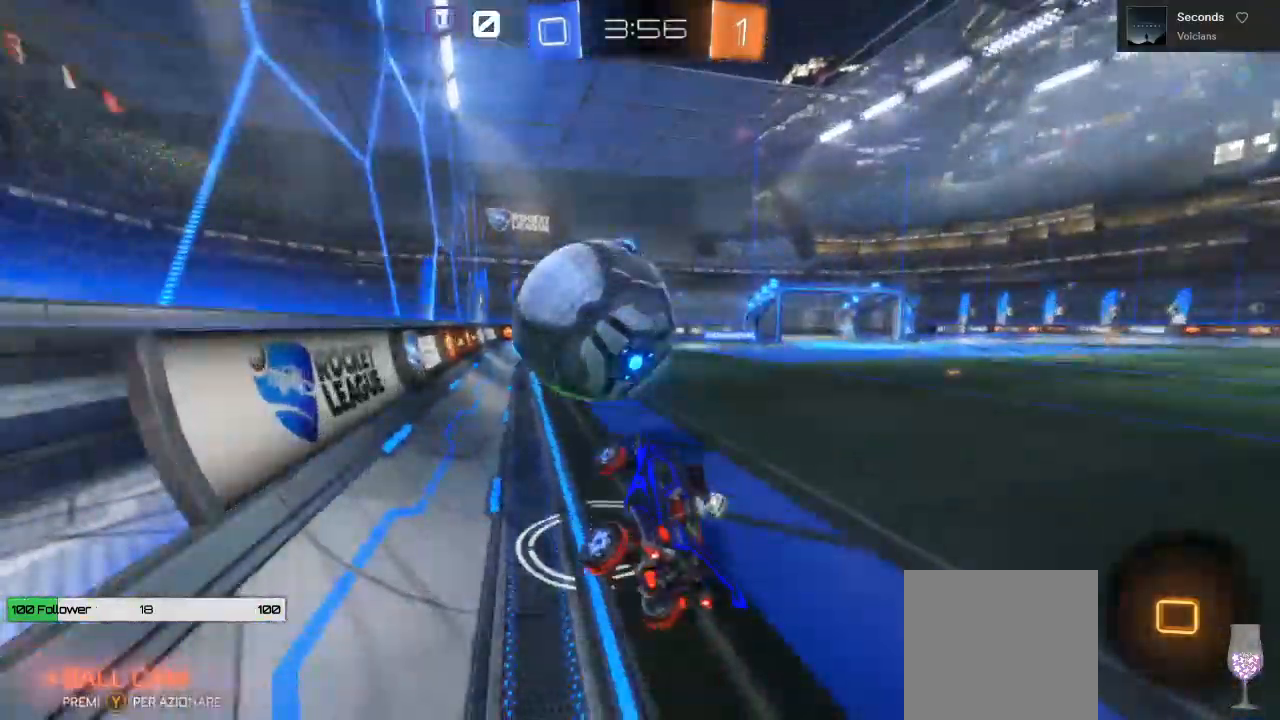
{"buttons": ["B", "R2"], "left_stick": "right", "right_stick": "center", "events": [[383, "left_stick", "right"]]}
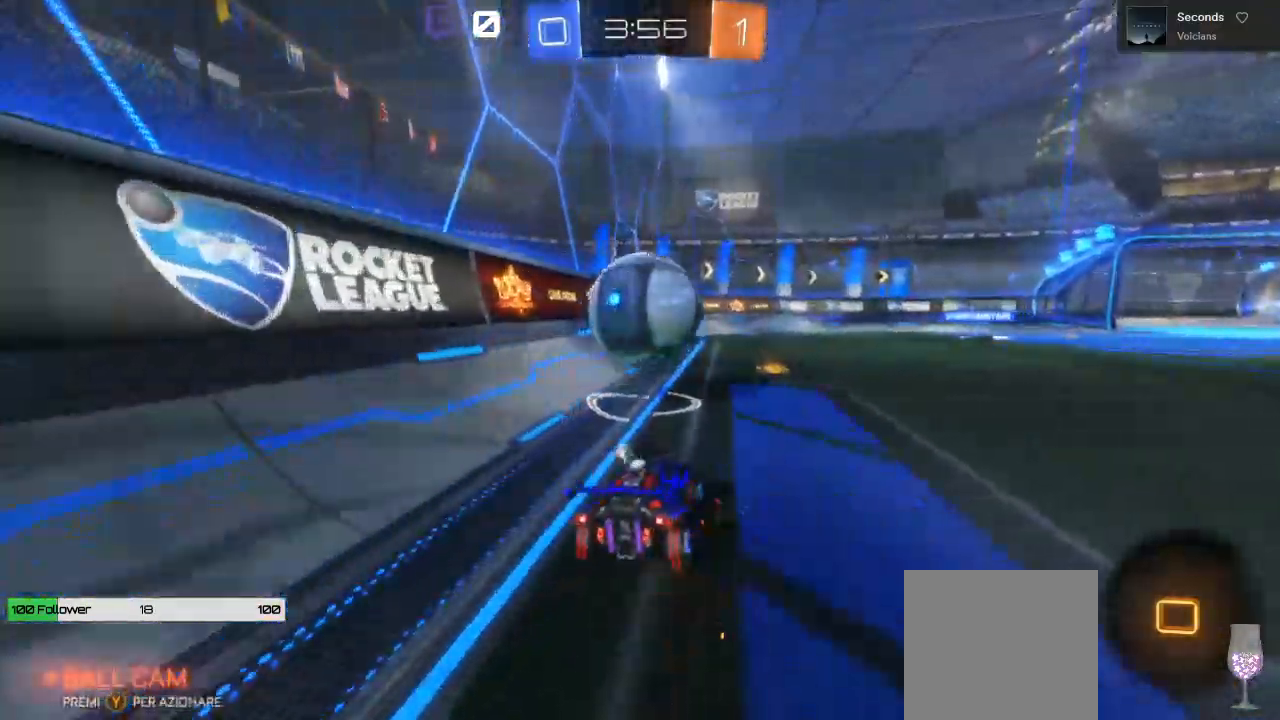
{"buttons": ["A", "R2"], "left_stick": "up", "right_stick": "center", "events": [[117, "left_stick", "up"], [150, "A", "down"], [200, "B", "up"], [217, "A", "up"], [283, "A", "down"]]}
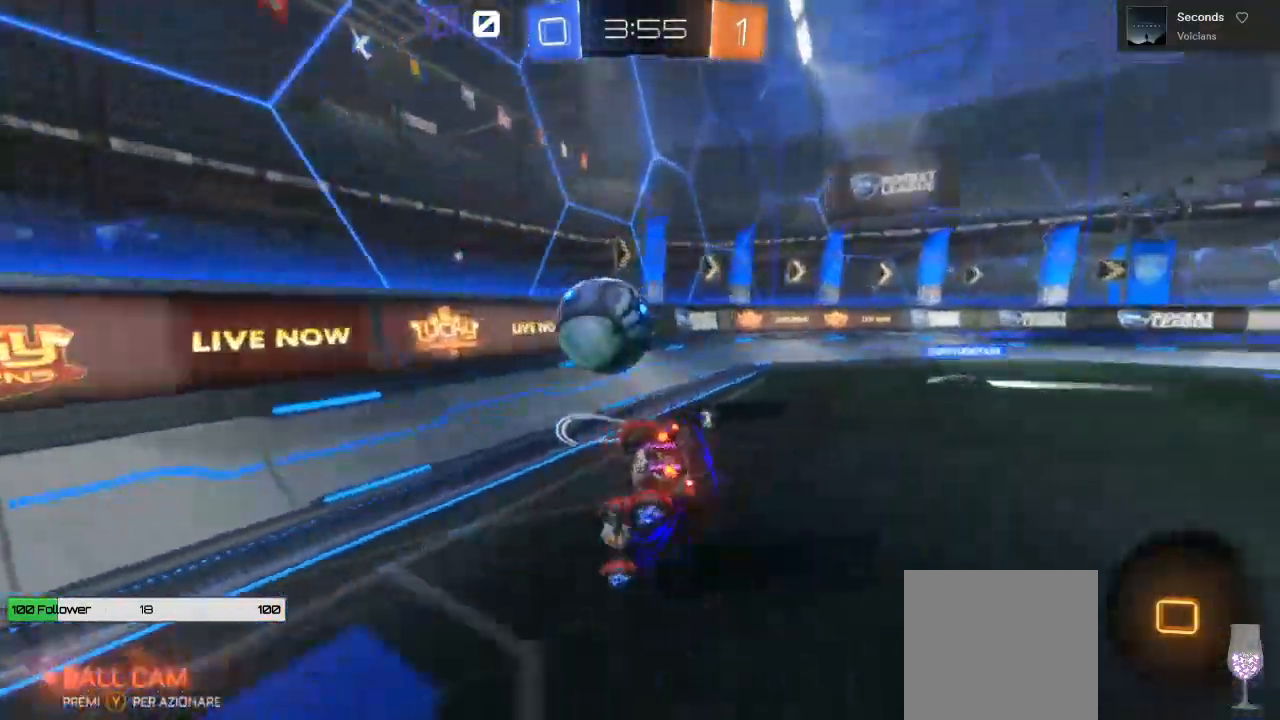
{"buttons": ["R2"], "left_stick": "center", "right_stick": "center", "events": [[133, "A", "up"], [150, "left_stick", "up-right"], [250, "Y", "down"], [300, "left_stick", "center"], [317, "Y", "up"]]}
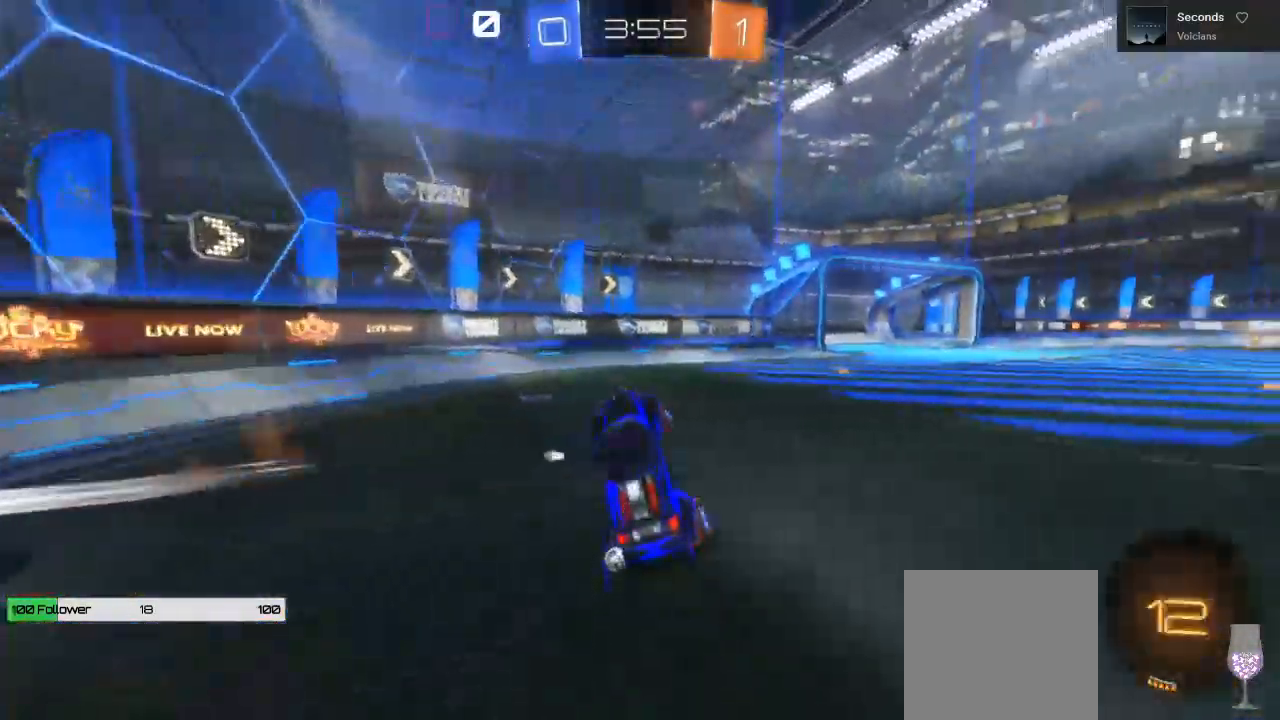
{"buttons": ["R2"], "left_stick": "right", "right_stick": "center"}
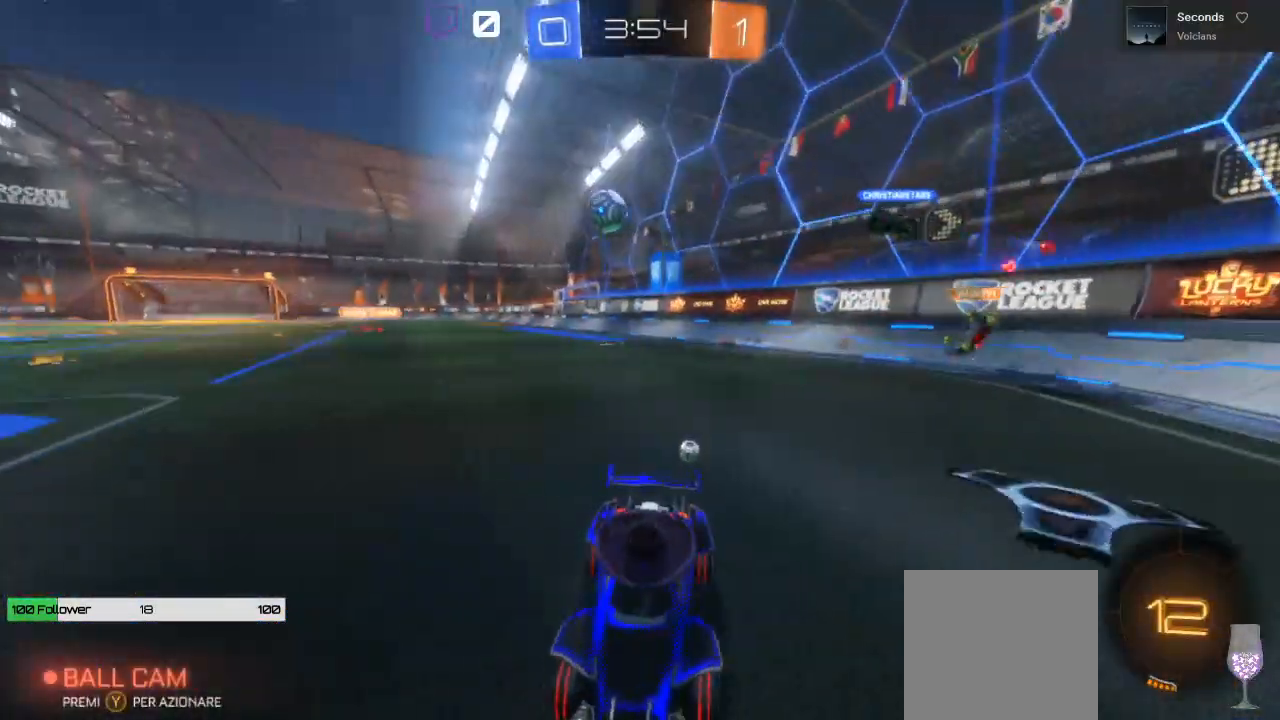
{"buttons": ["R2"], "left_stick": "center", "right_stick": "center", "events": [[250, "L1", "down"], [350, "L1", "up"], [417, "left_stick", "center"]]}
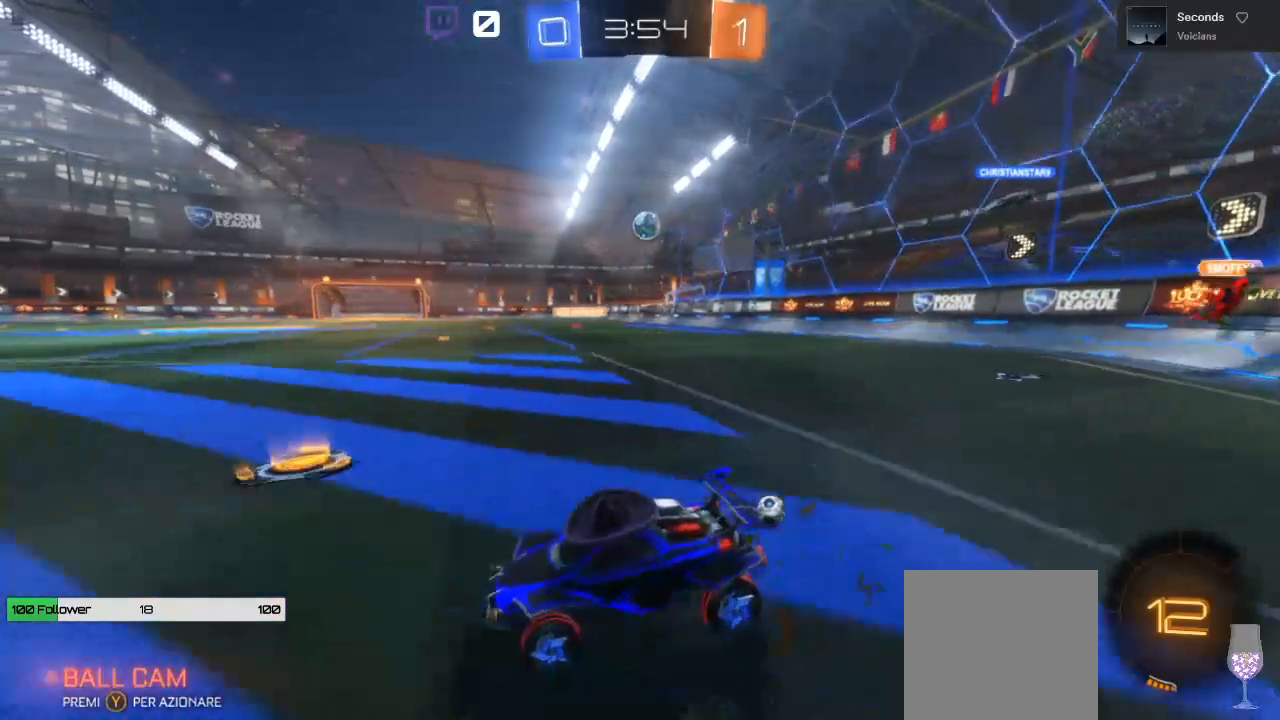
{"buttons": ["R2"], "left_stick": "right", "right_stick": "center", "events": [[283, "left_stick", "right"]]}
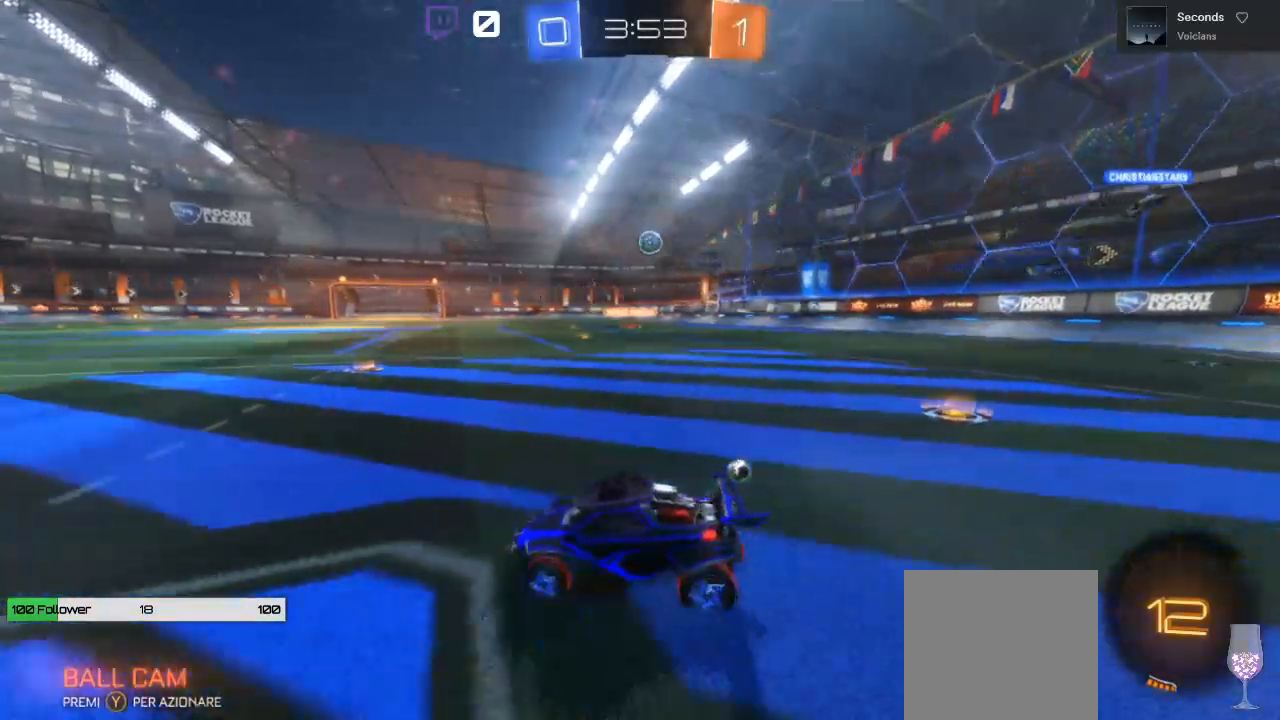
{"buttons": ["R2"], "left_stick": "right", "right_stick": "center", "events": [[17, "left_stick", "center"], [100, "left_stick", "left"], [167, "left_stick", "center"], [233, "left_stick", "right"]]}
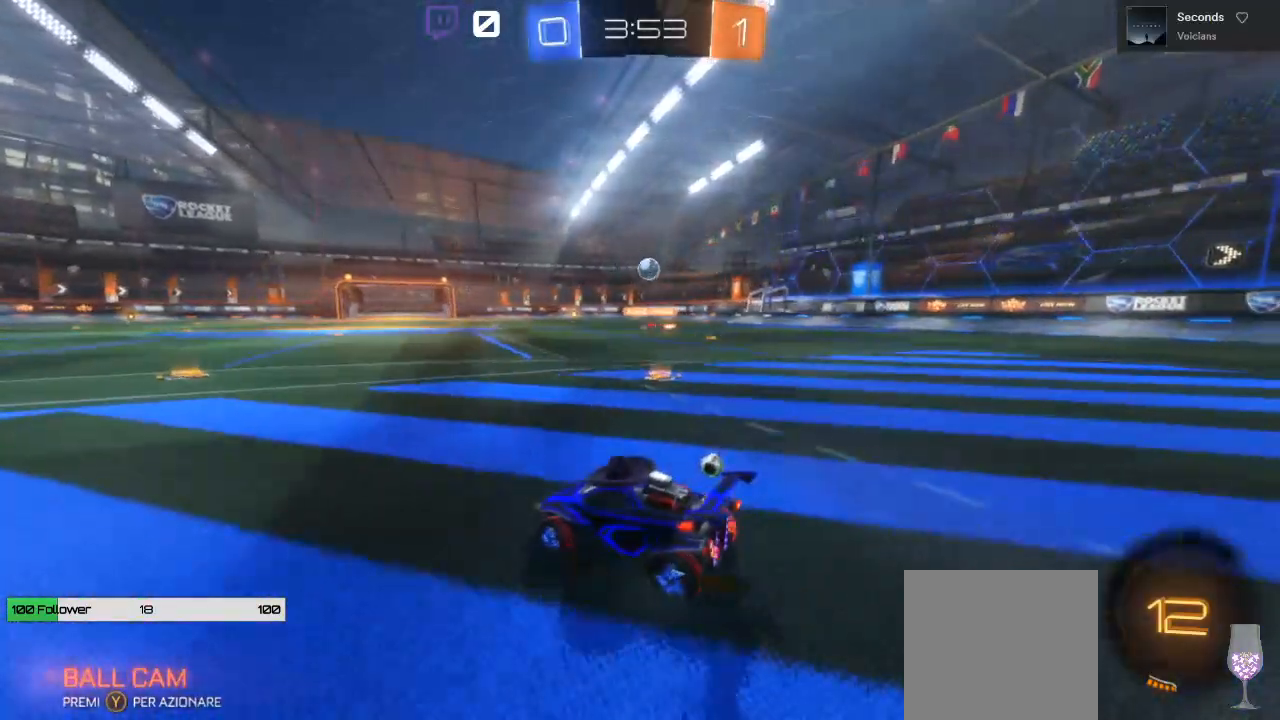
{"buttons": ["R2"], "left_stick": "right", "right_stick": "center", "events": [[200, "L1", "down"], [367, "L1", "up"]]}
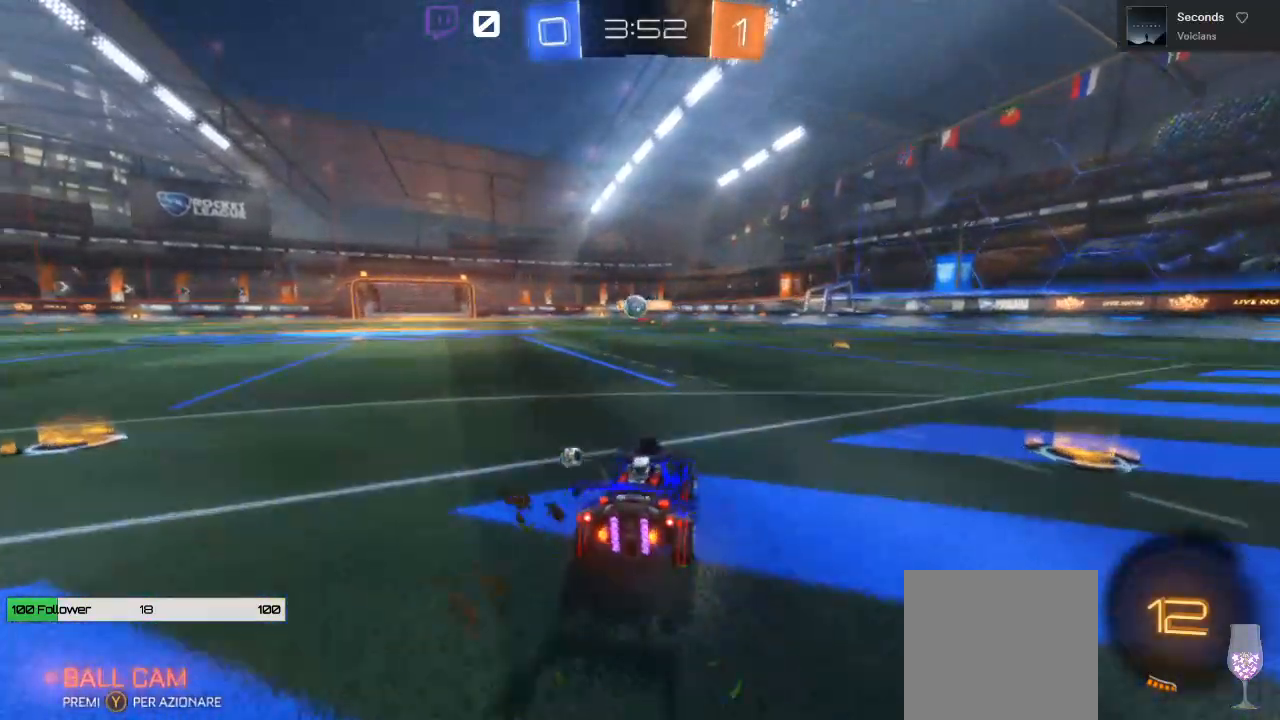
{"buttons": ["R2"], "left_stick": "left", "right_stick": "center", "events": [[133, "left_stick", "center"], [183, "left_stick", "left"]]}
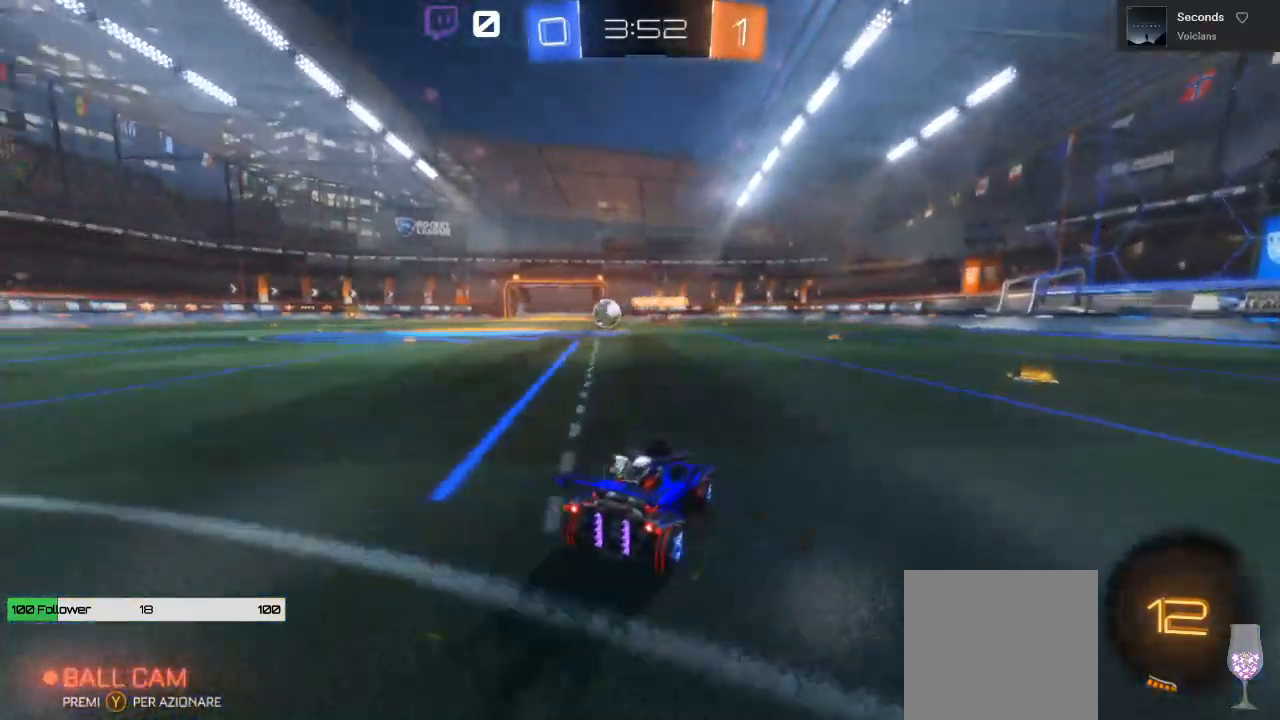
{"buttons": ["R2"], "left_stick": "center", "right_stick": "center", "events": [[500, "left_stick", "center"]]}
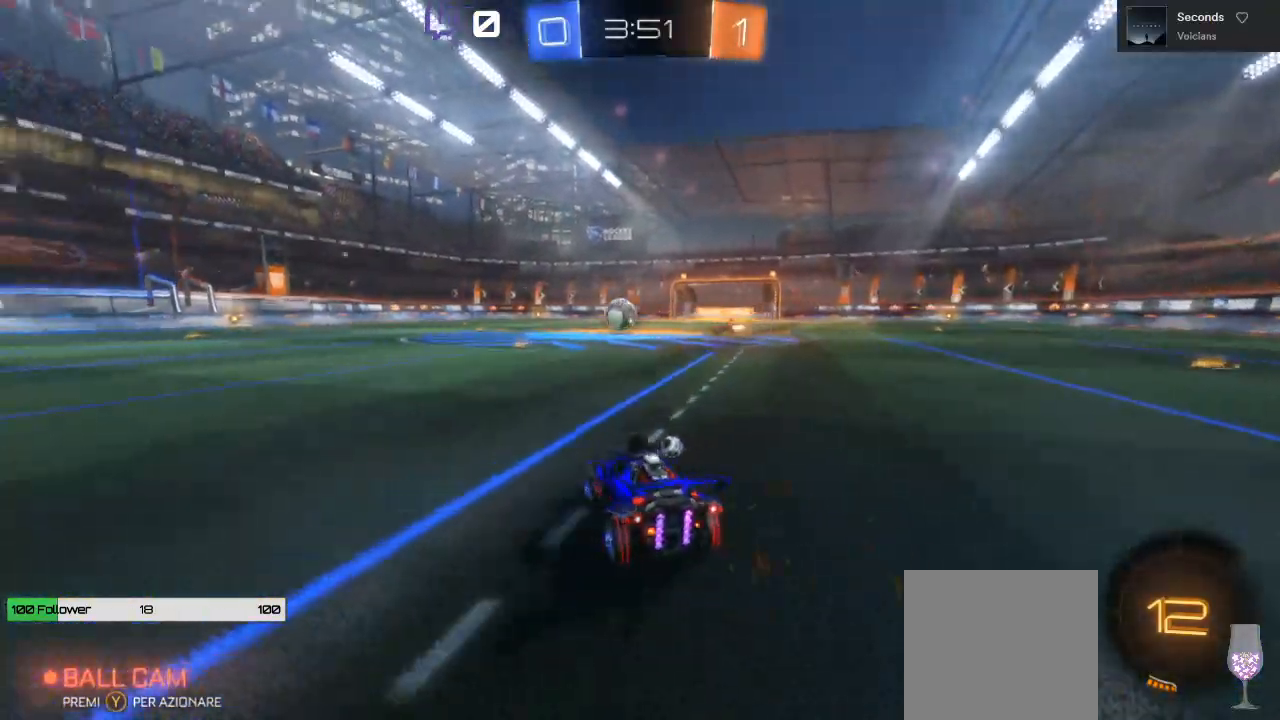
{"buttons": ["A", "R2"], "left_stick": "up", "right_stick": "center", "events": [[133, "left_stick", "up"], [167, "A", "down"], [233, "A", "up"], [300, "A", "down"]]}
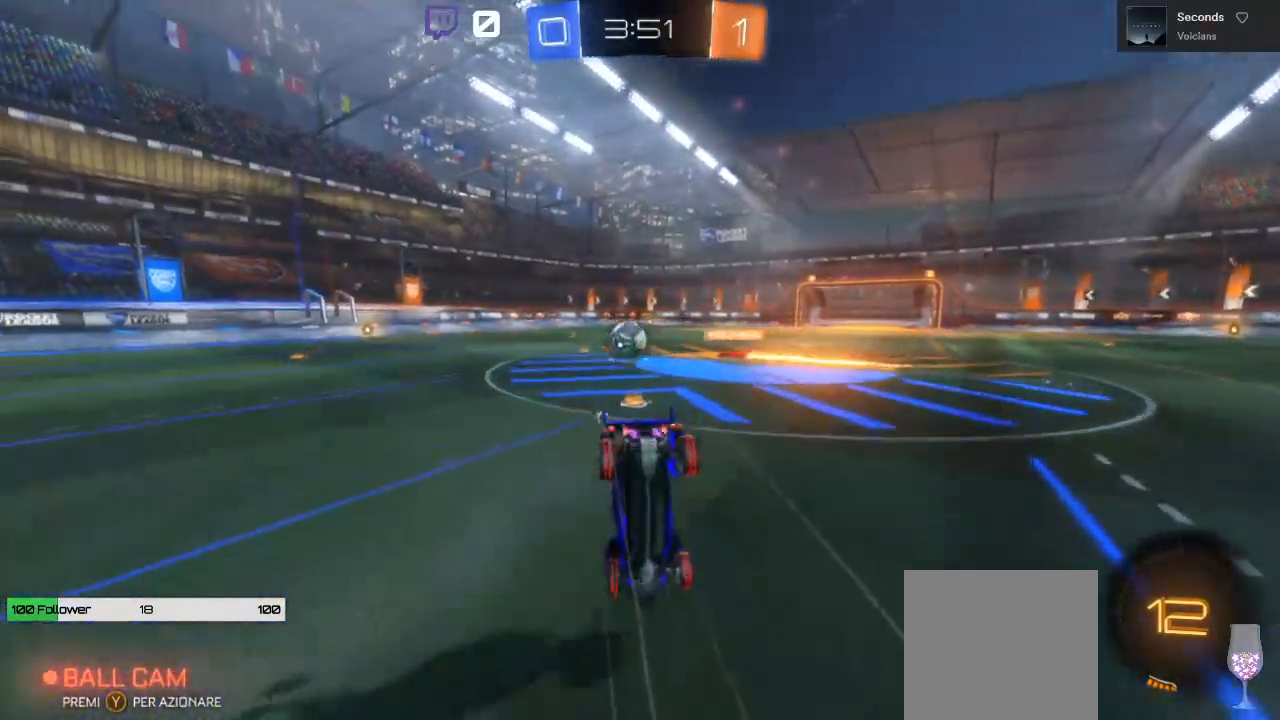
{"buttons": ["R2"], "left_stick": "center", "right_stick": "center", "events": [[267, "A", "up"], [333, "left_stick", "center"]]}
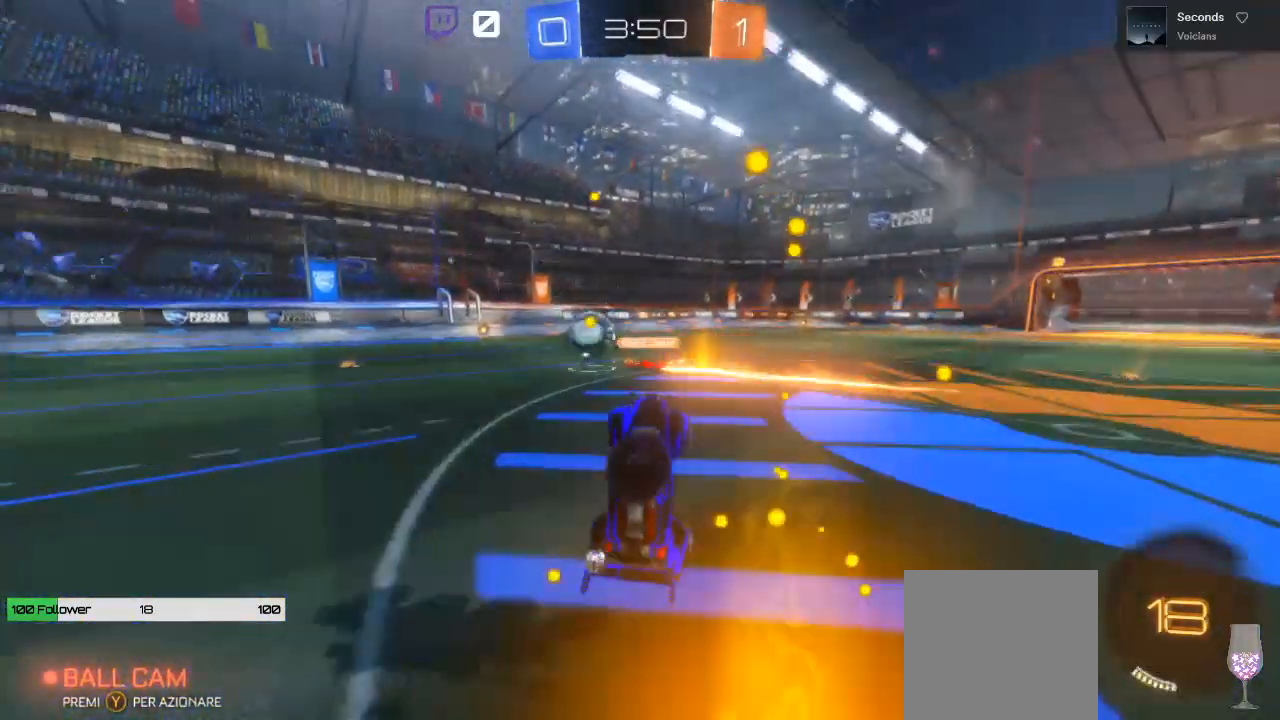
{"buttons": ["R2"], "left_stick": "left", "right_stick": "center", "events": [[150, "left_stick", "left"]]}
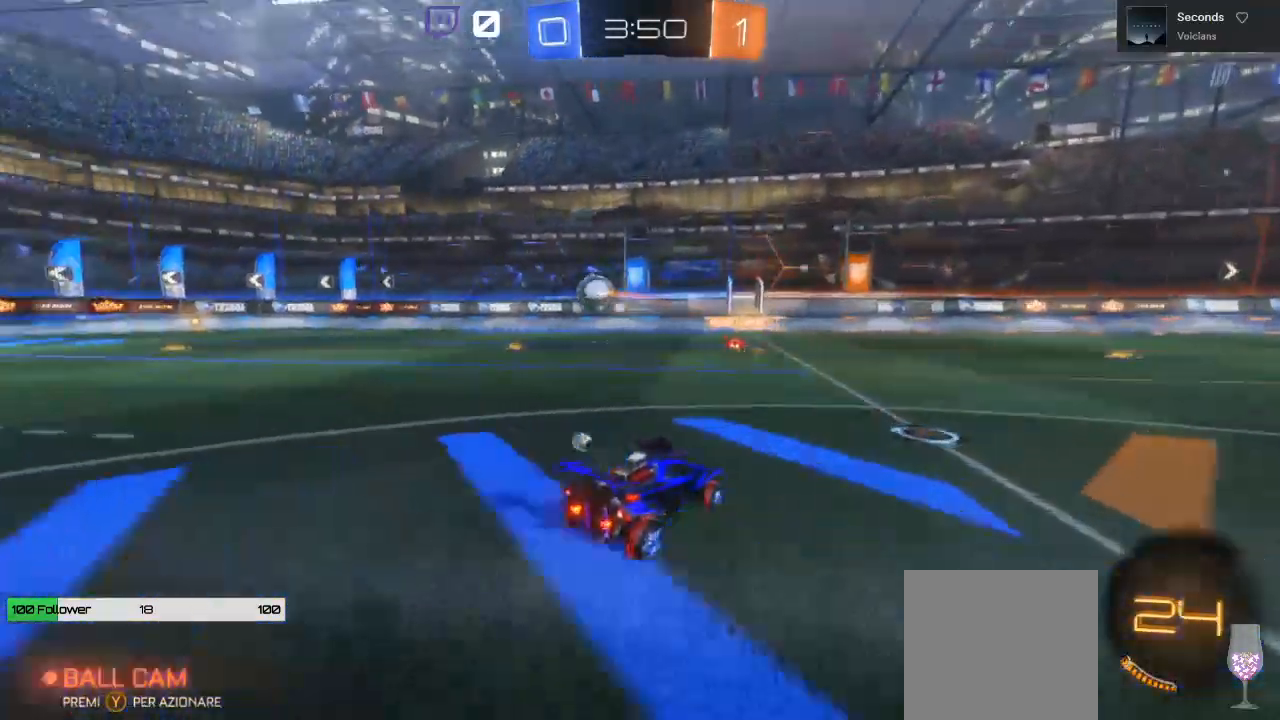
{"buttons": ["R2"], "left_stick": "center", "right_stick": "center", "events": [[133, "L1", "down"], [250, "L1", "up"], [500, "left_stick", "center"]]}
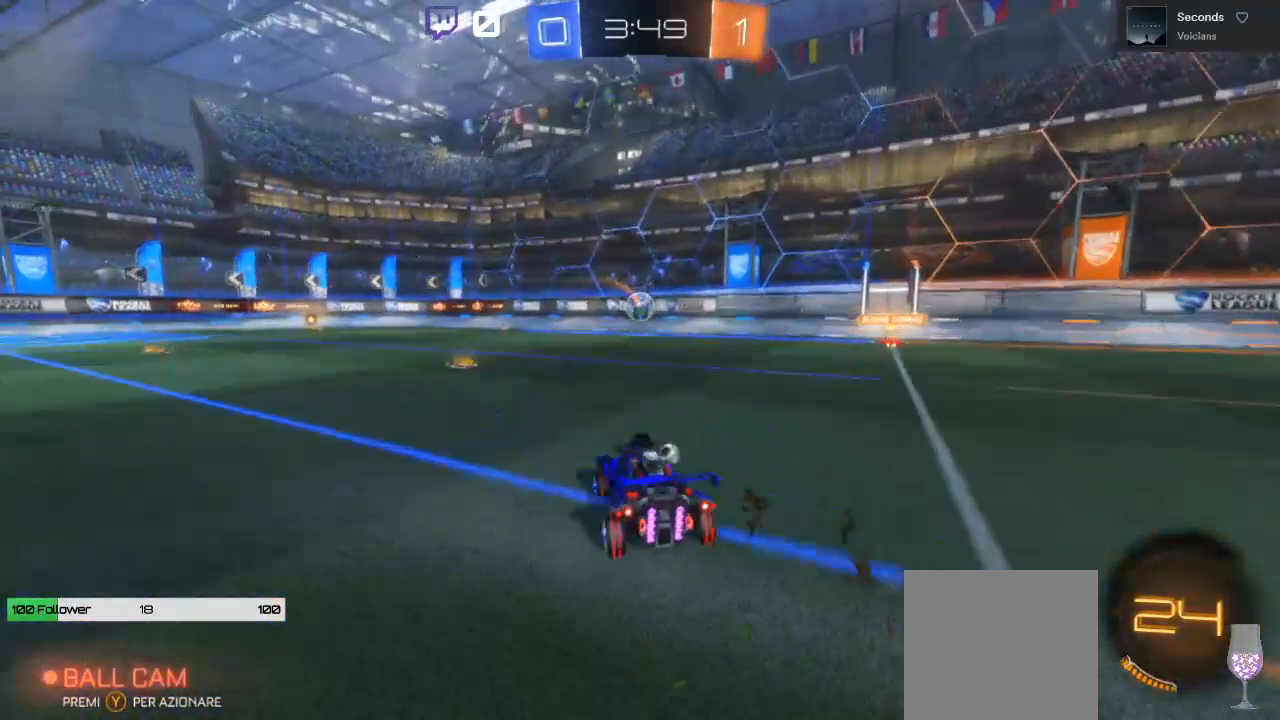
{"buttons": ["R2"], "left_stick": "center", "right_stick": "center", "events": [[67, "left_stick", "left"], [233, "left_stick", "center"]]}
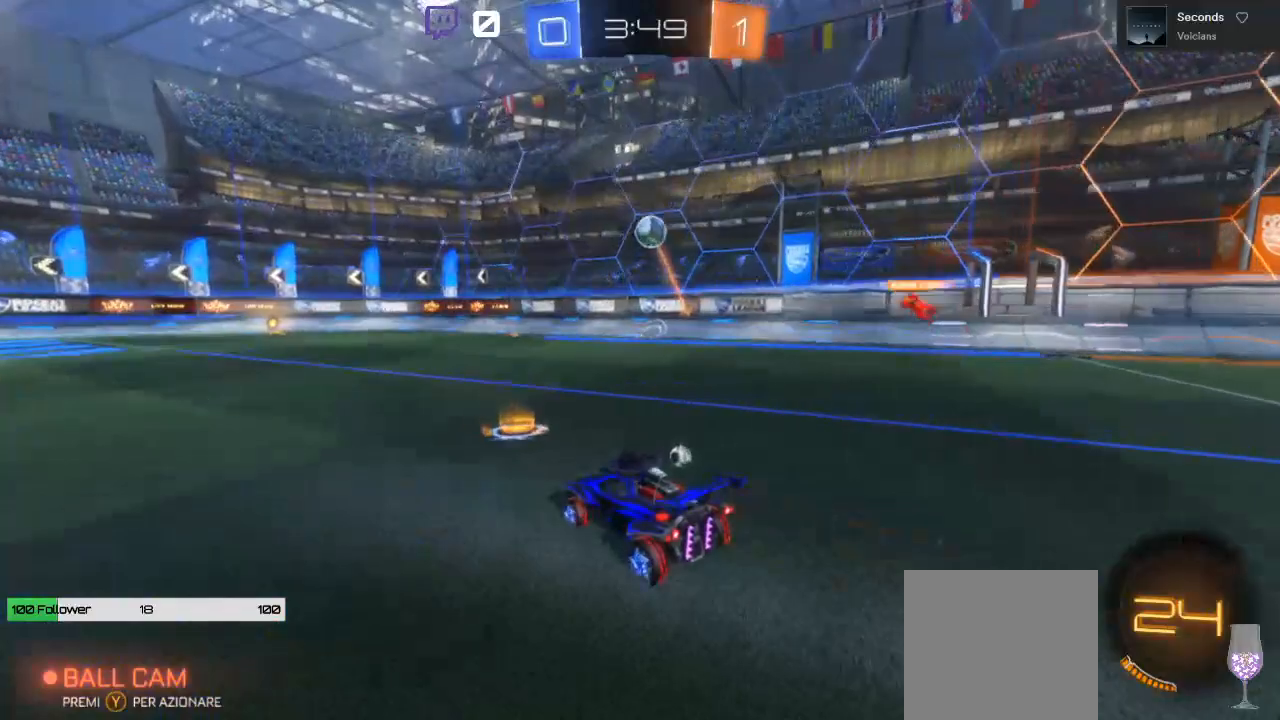
{"buttons": ["Y", "R2"], "left_stick": "left", "right_stick": "center", "events": [[250, "left_stick", "left"], [483, "Y", "down"]]}
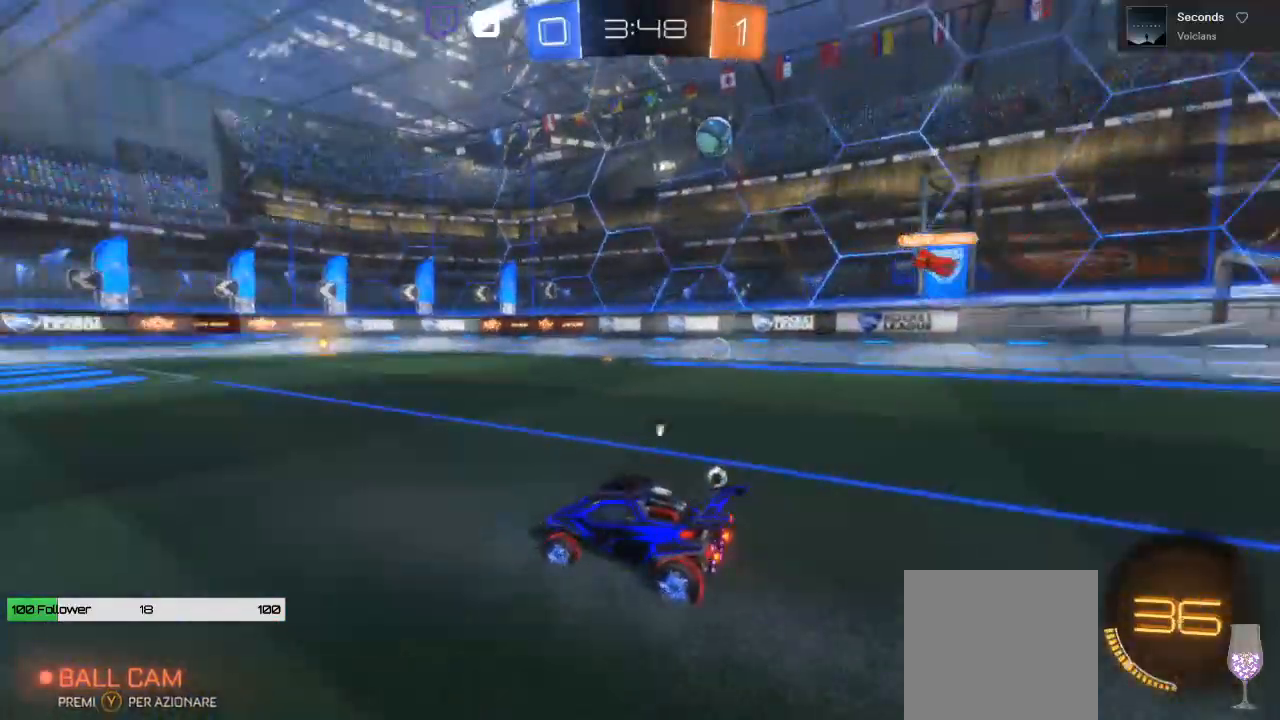
{"buttons": ["R2"], "left_stick": "left", "right_stick": "center", "events": [[67, "left_stick", "center"], [100, "Y", "up"], [467, "left_stick", "left"]]}
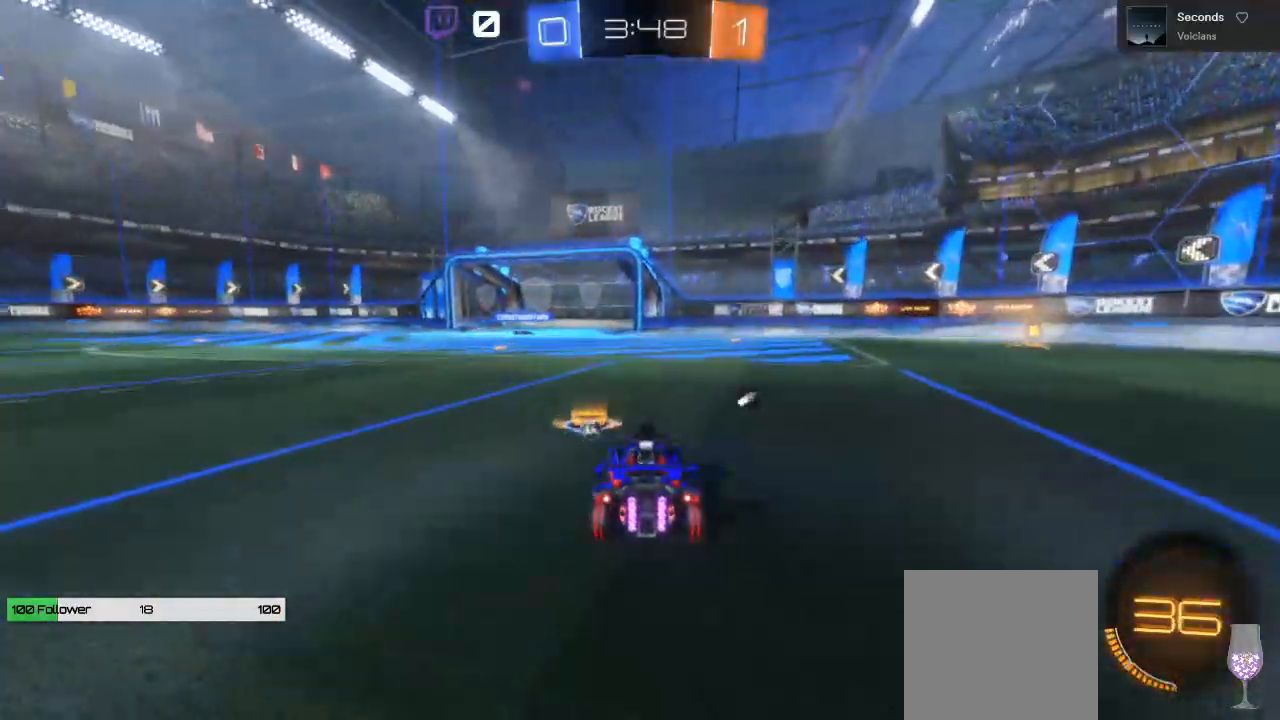
{"buttons": ["R2"], "left_stick": "center", "right_stick": "center", "events": [[133, "Y", "down"], [200, "left_stick", "center"], [267, "Y", "up"]]}
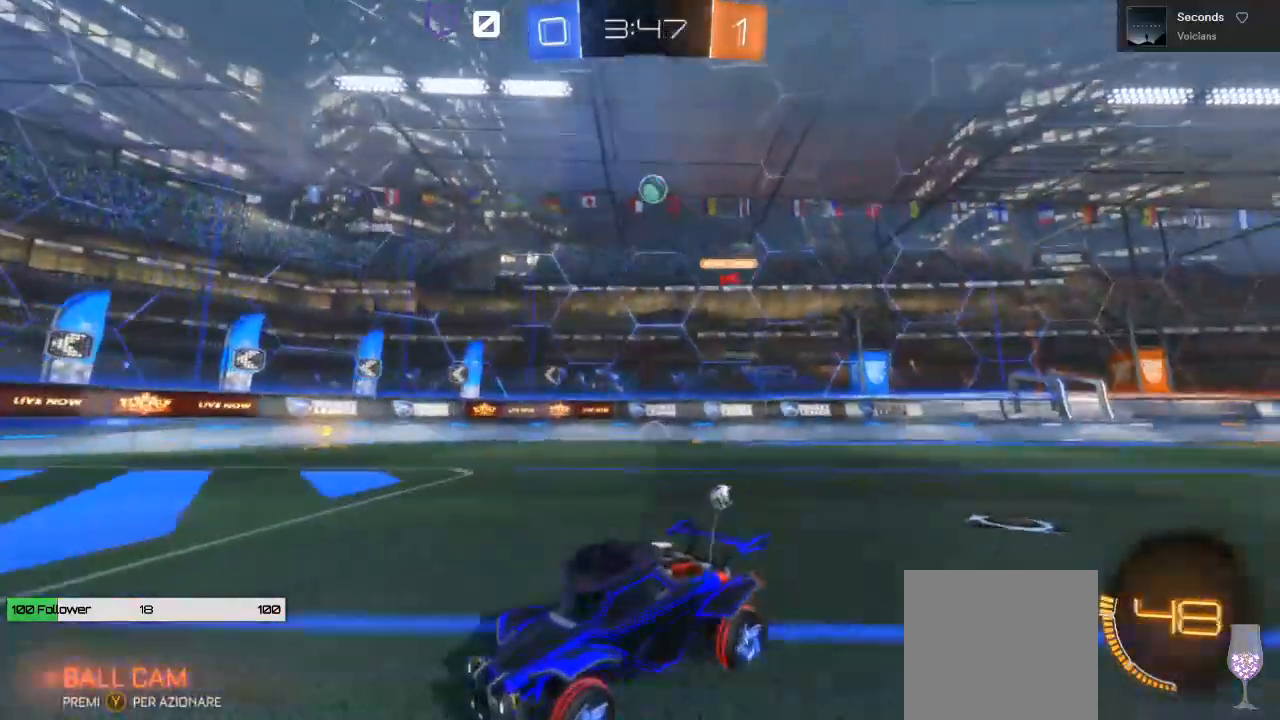
{"buttons": ["R2"], "left_stick": "center", "right_stick": "center", "events": []}